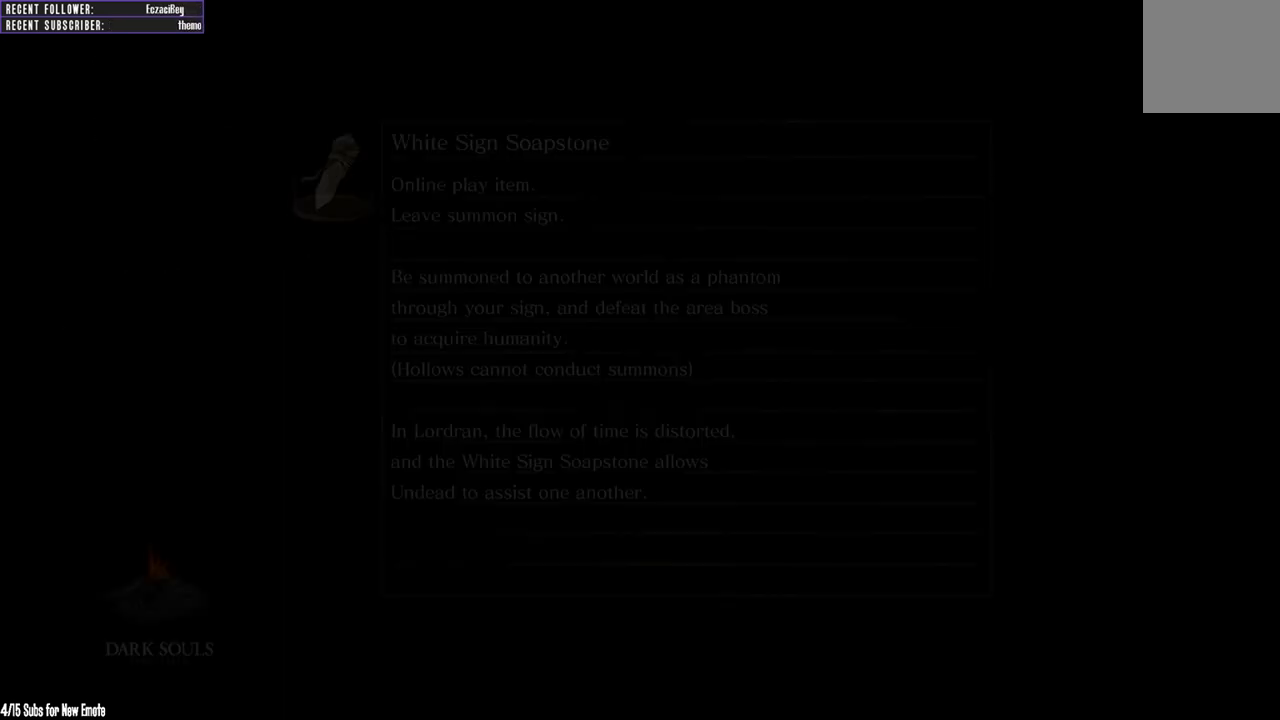
Gameplay with a controller (Xbox layout); each line is a JSON object with the inputs held at the frame after it. "events" lists button and stick changes between this image and that frame as [ms after this image, input, new state], when the widget could be followed in between.
{"buttons": [], "left_stick": "center", "right_stick": "center", "events": []}
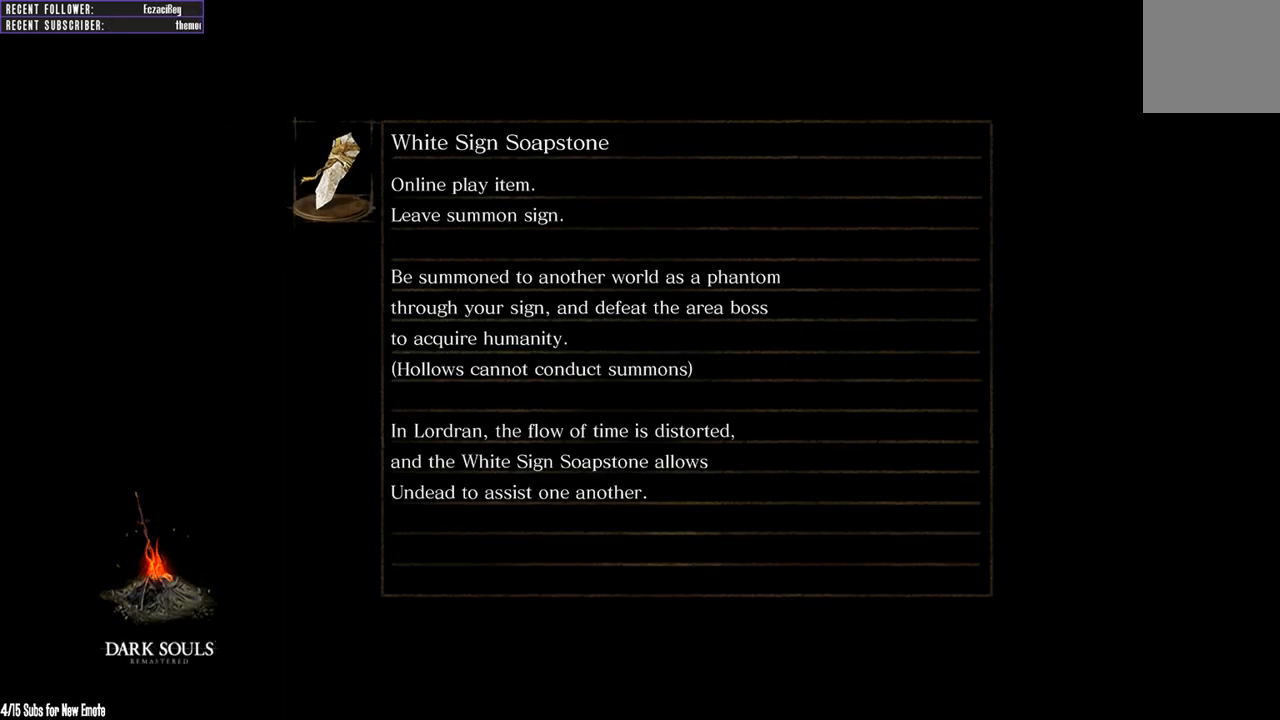
{"buttons": [], "left_stick": "center", "right_stick": "center", "events": []}
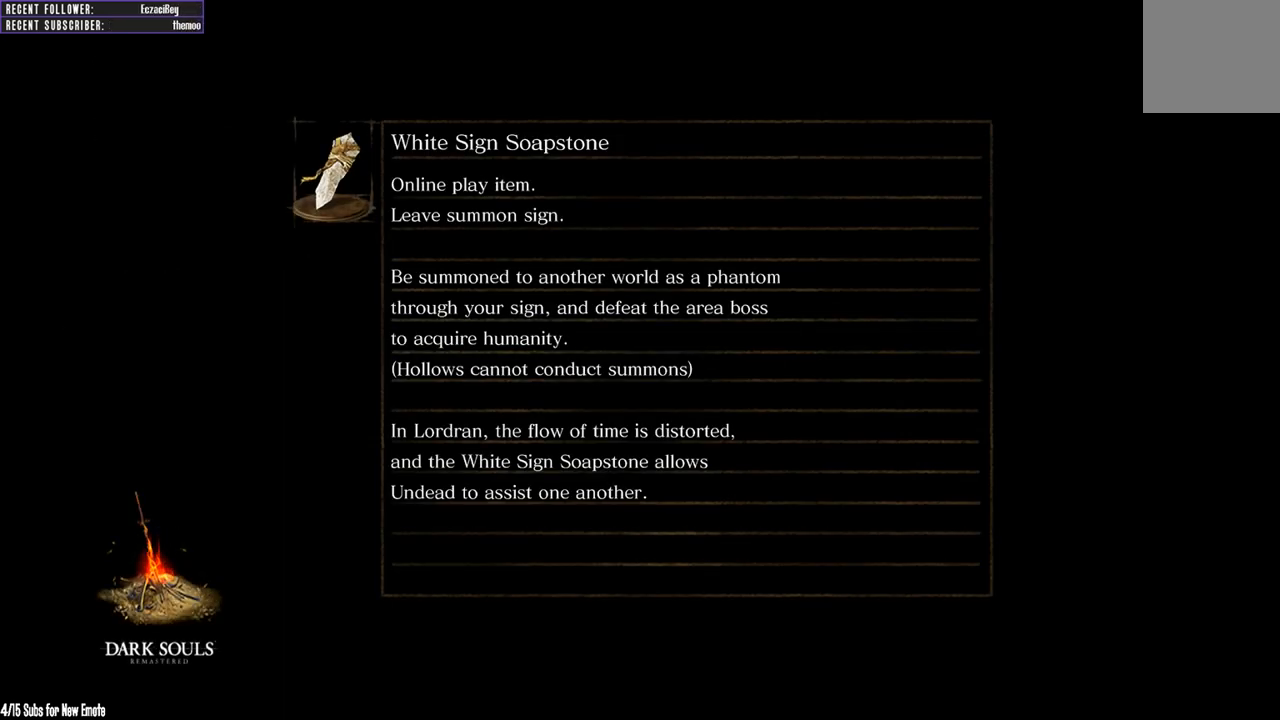
{"buttons": [], "left_stick": "center", "right_stick": "center", "events": []}
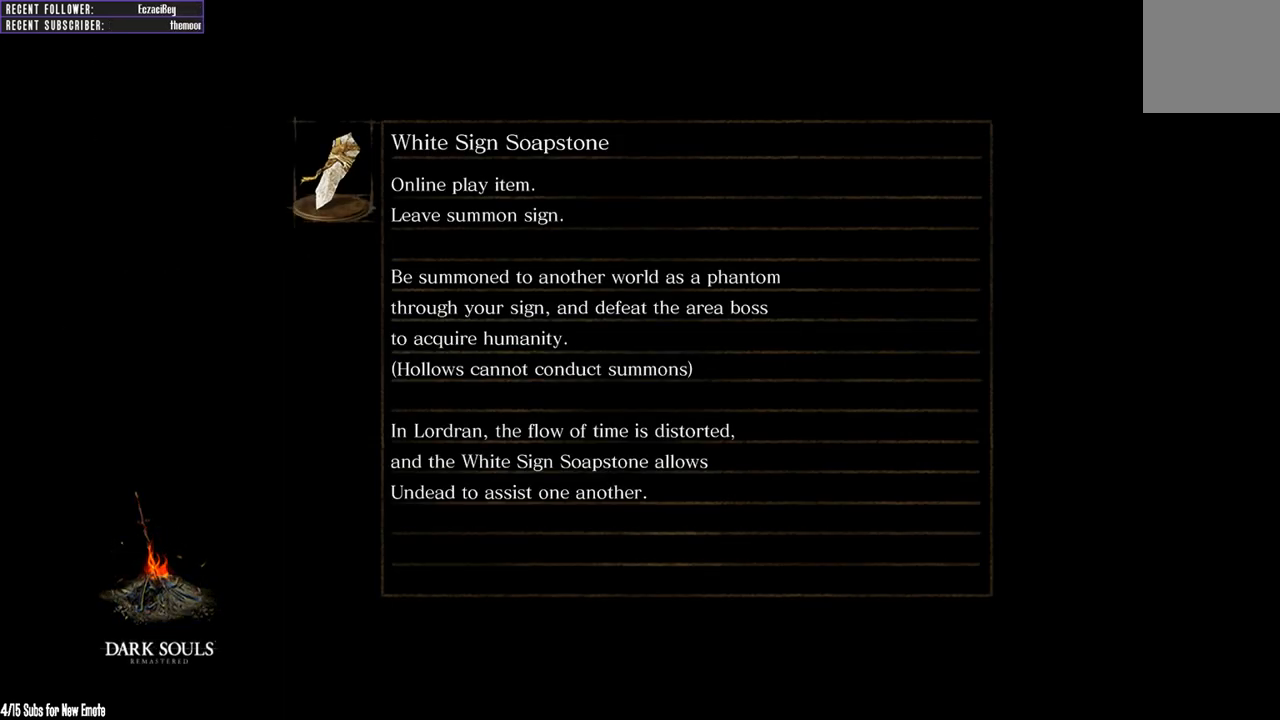
{"buttons": [], "left_stick": "center", "right_stick": "center", "events": []}
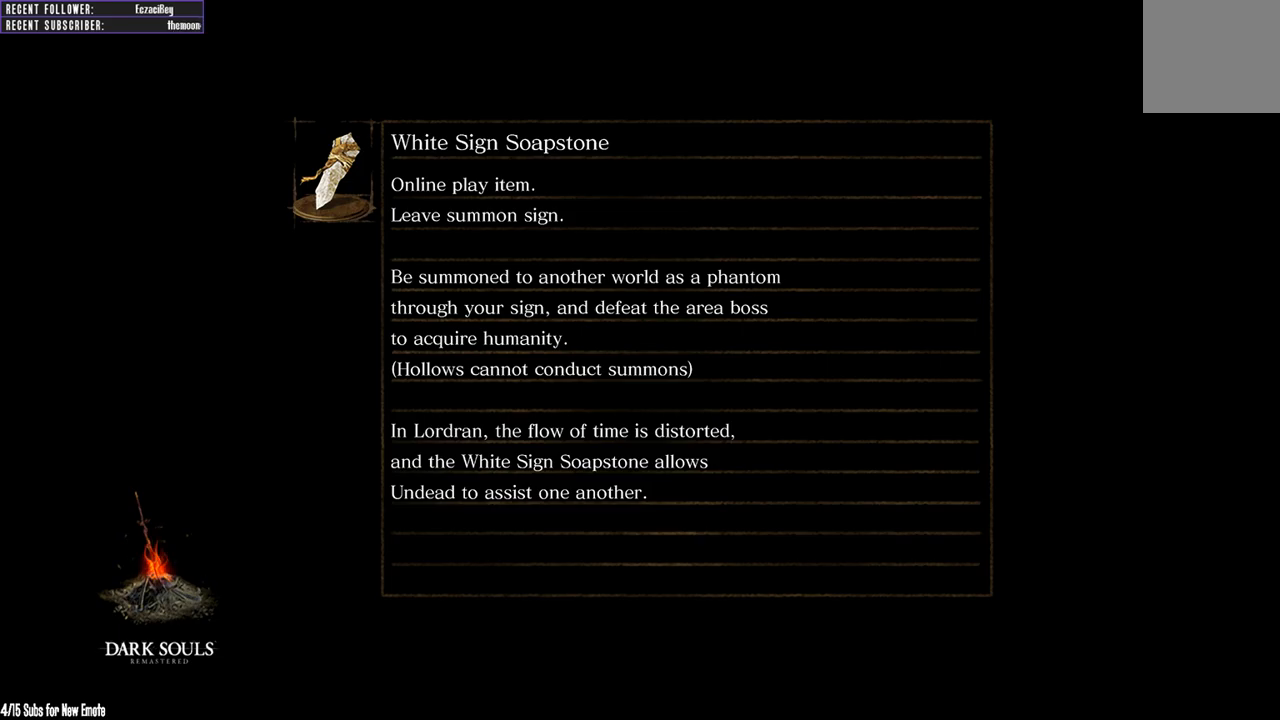
{"buttons": [], "left_stick": "center", "right_stick": "center", "events": []}
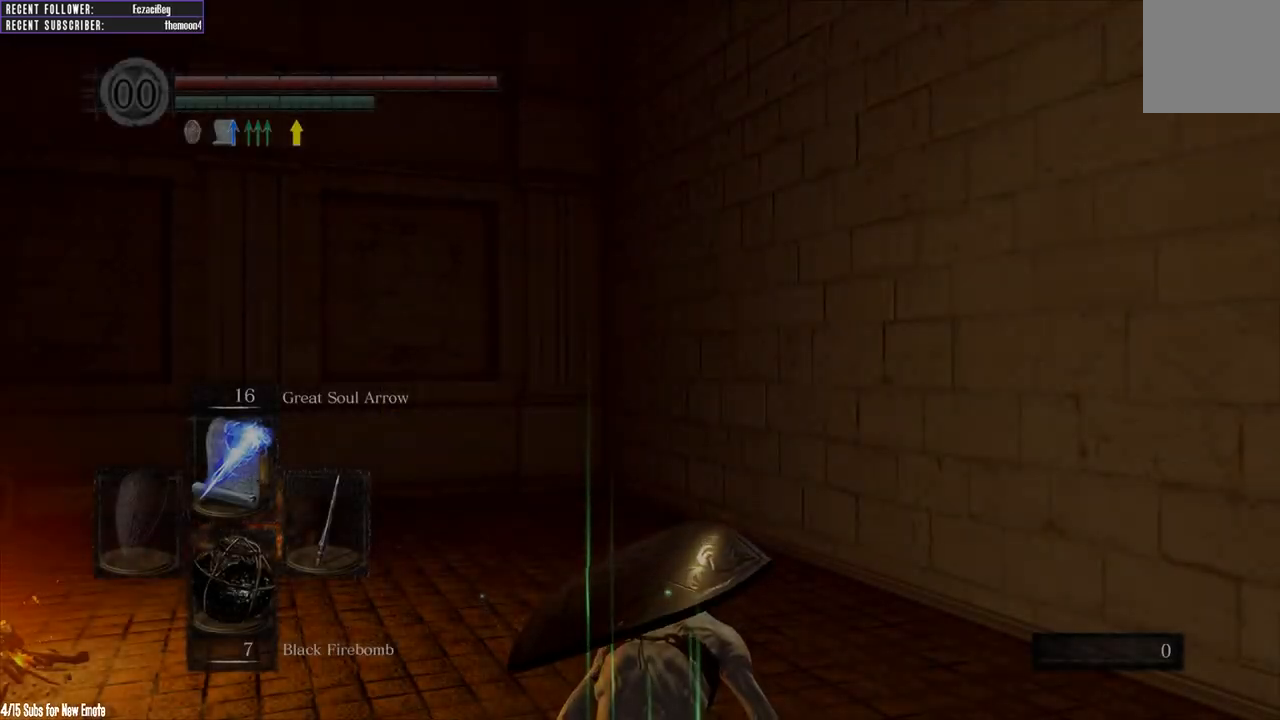
{"buttons": [], "left_stick": "center", "right_stick": "center", "events": []}
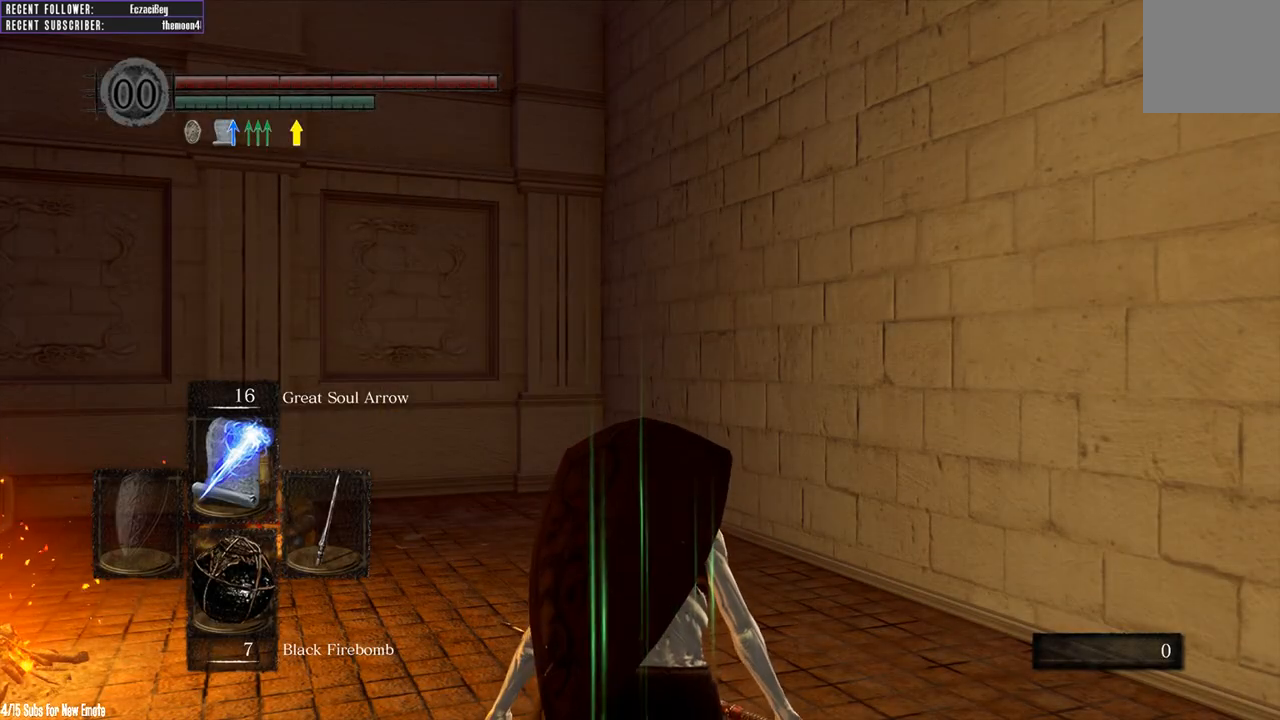
{"buttons": [], "left_stick": "left", "right_stick": "center", "events": [[450, "left_stick", "left"]]}
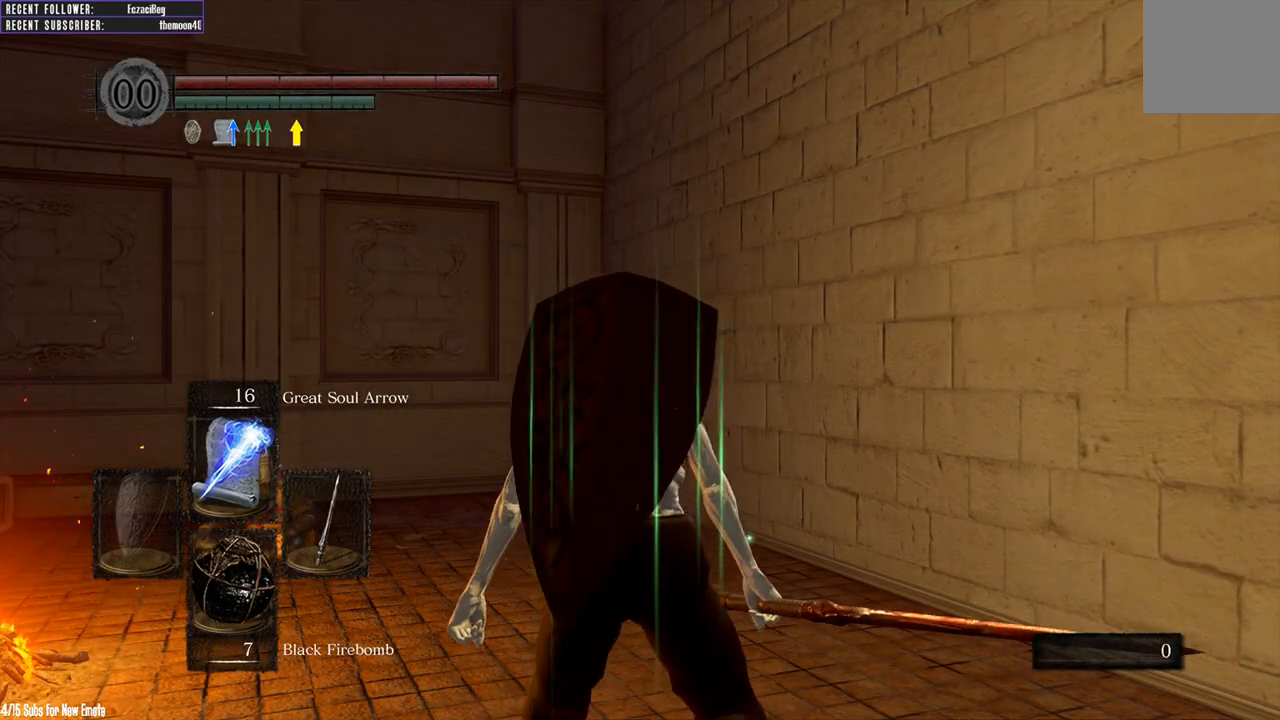
{"buttons": [], "left_stick": "left", "right_stick": "center", "events": [[150, "left_stick", "center"], [400, "left_stick", "left"]]}
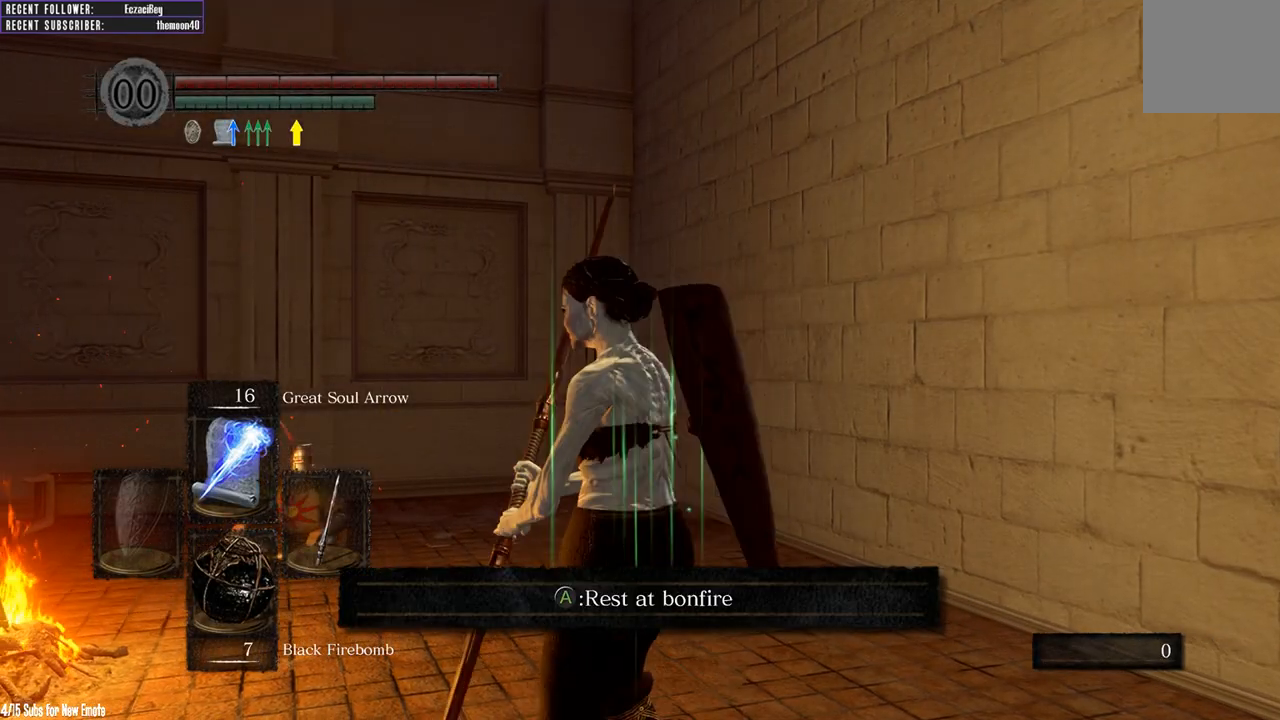
{"buttons": ["DPAD_DOWN"], "left_stick": "center", "right_stick": "center", "events": [[50, "left_stick", "center"], [300, "DPAD_DOWN", "down"]]}
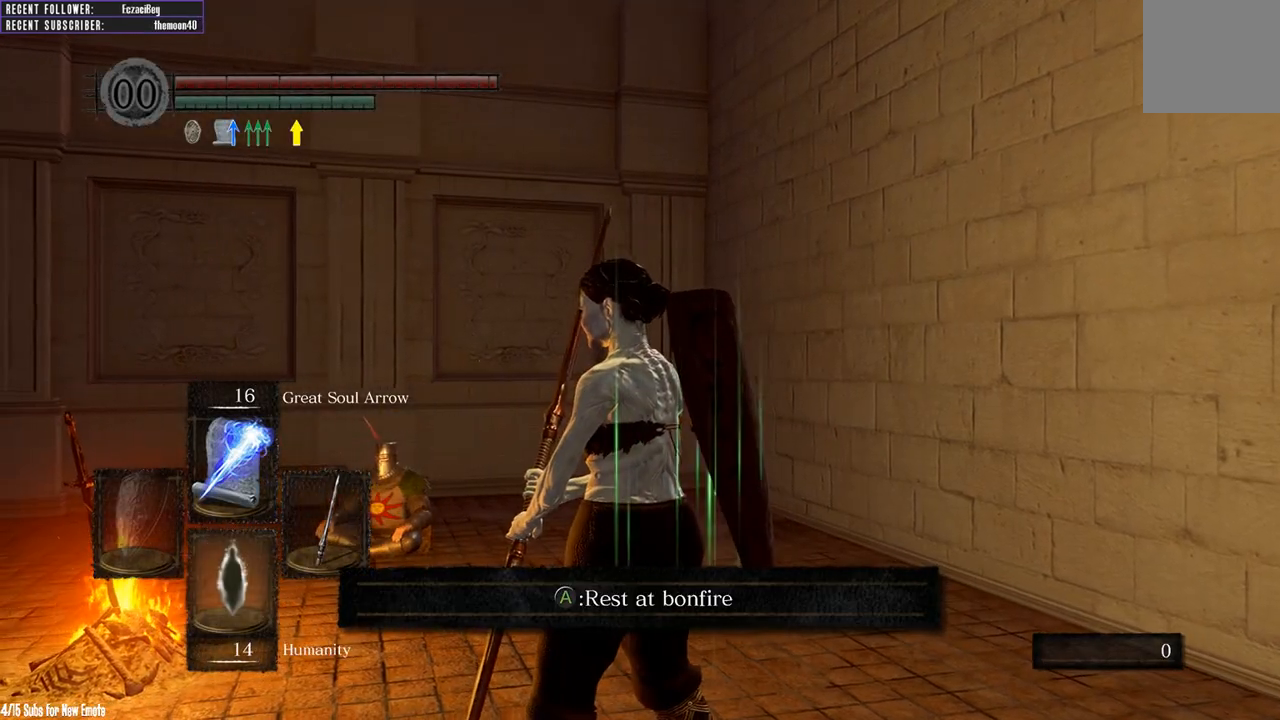
{"buttons": [], "left_stick": "center", "right_stick": "center", "events": [[167, "right_stick", "left"], [283, "DPAD_DOWN", "up"], [483, "right_stick", "center"]]}
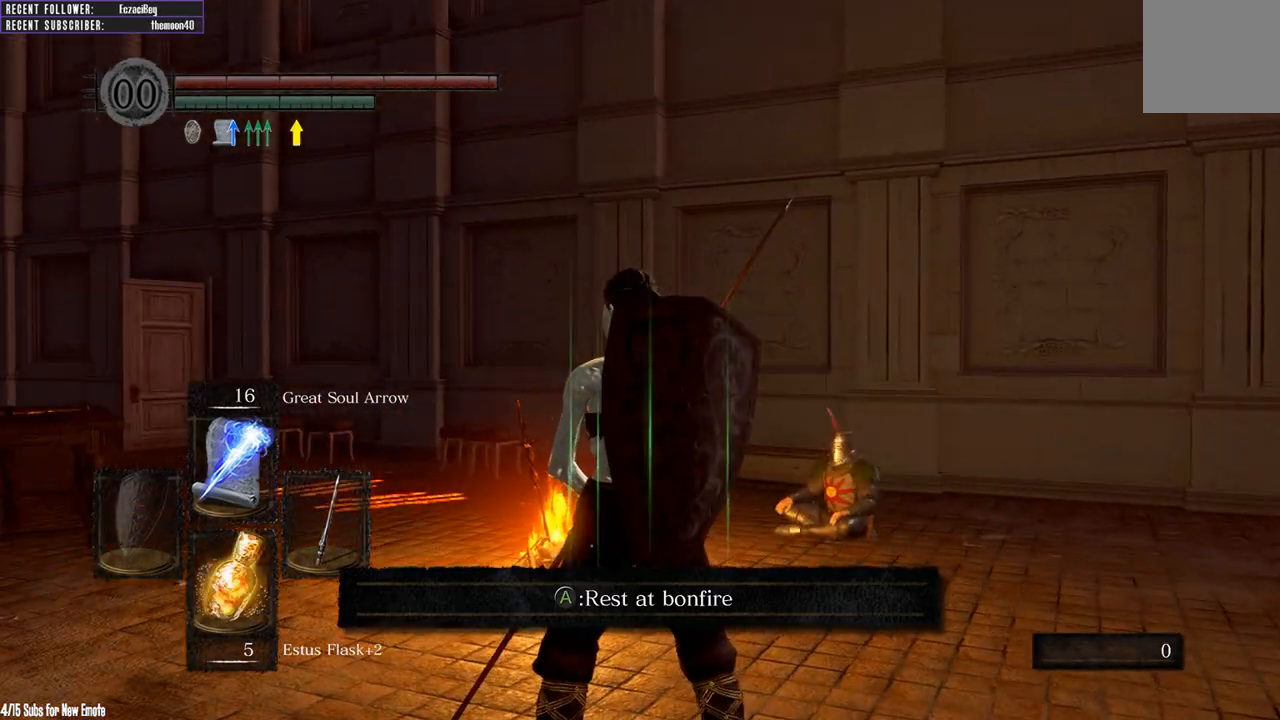
{"buttons": [], "left_stick": "center", "right_stick": "center", "events": [[50, "left_stick", "up"], [167, "right_stick", "up-left"], [300, "left_stick", "center"], [367, "right_stick", "center"]]}
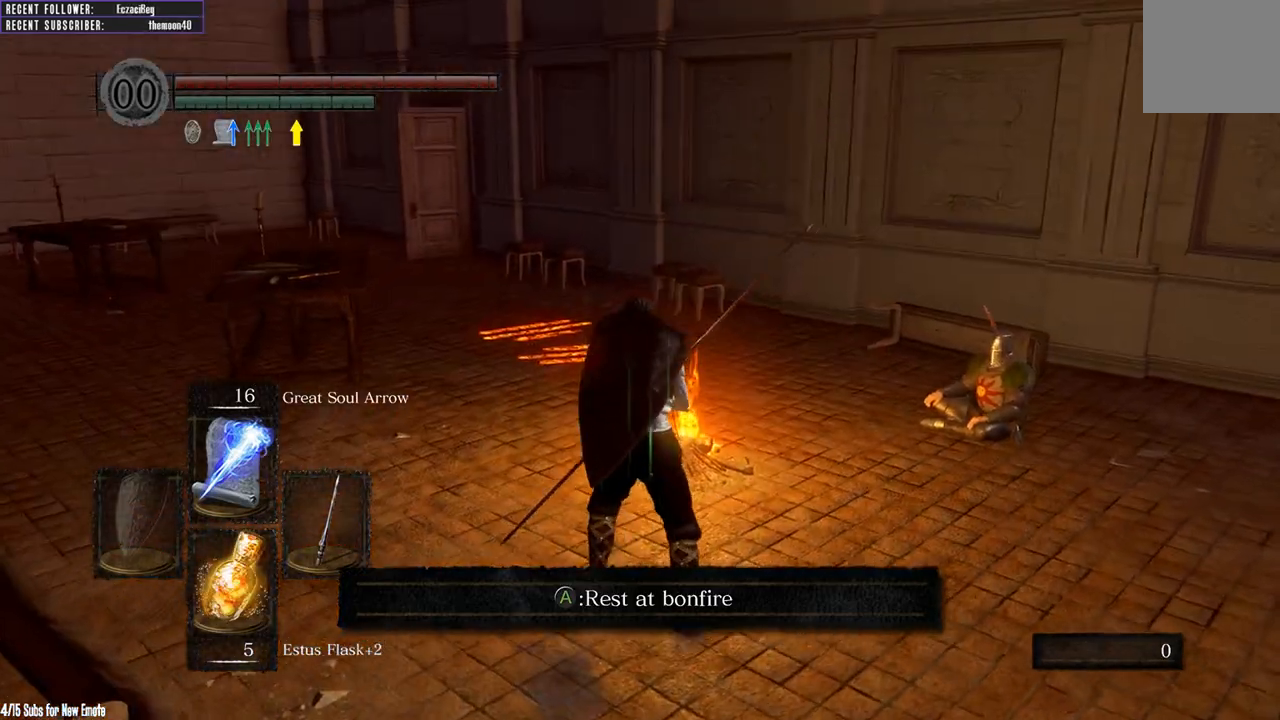
{"buttons": [], "left_stick": "center", "right_stick": "center", "events": [[183, "left_stick", "up-left"], [217, "right_stick", "left"], [317, "right_stick", "center"], [433, "left_stick", "center"]]}
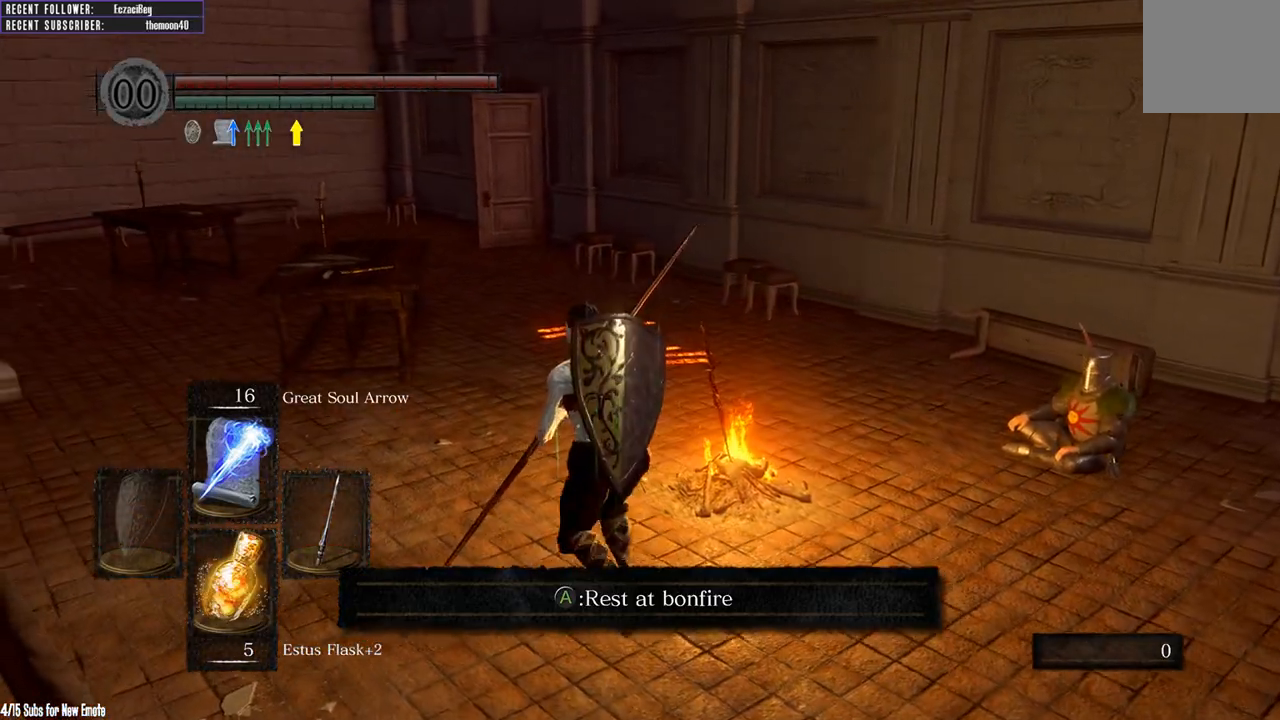
{"buttons": ["Y"], "left_stick": "left", "right_stick": "center", "events": [[383, "left_stick", "left"], [500, "Y", "down"]]}
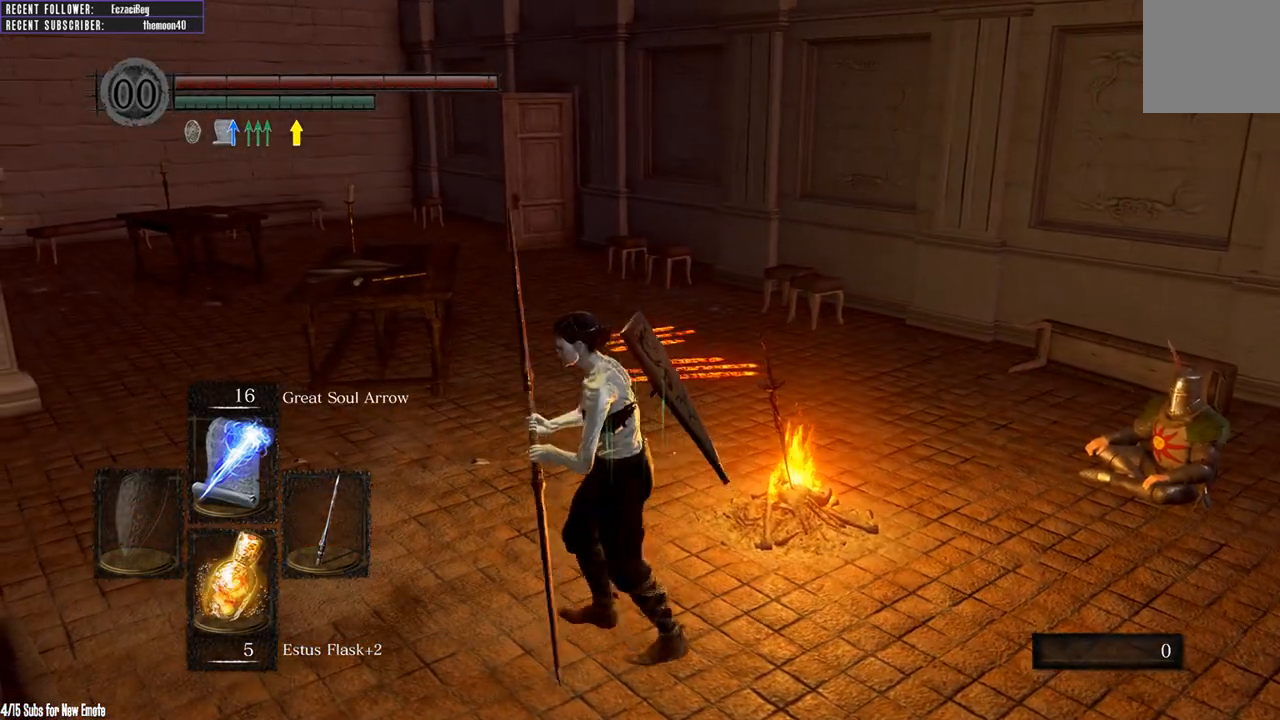
{"buttons": [], "left_stick": "center", "right_stick": "center", "events": [[50, "left_stick", "down"], [100, "Y", "up"], [150, "left_stick", "right"], [333, "left_stick", "center"]]}
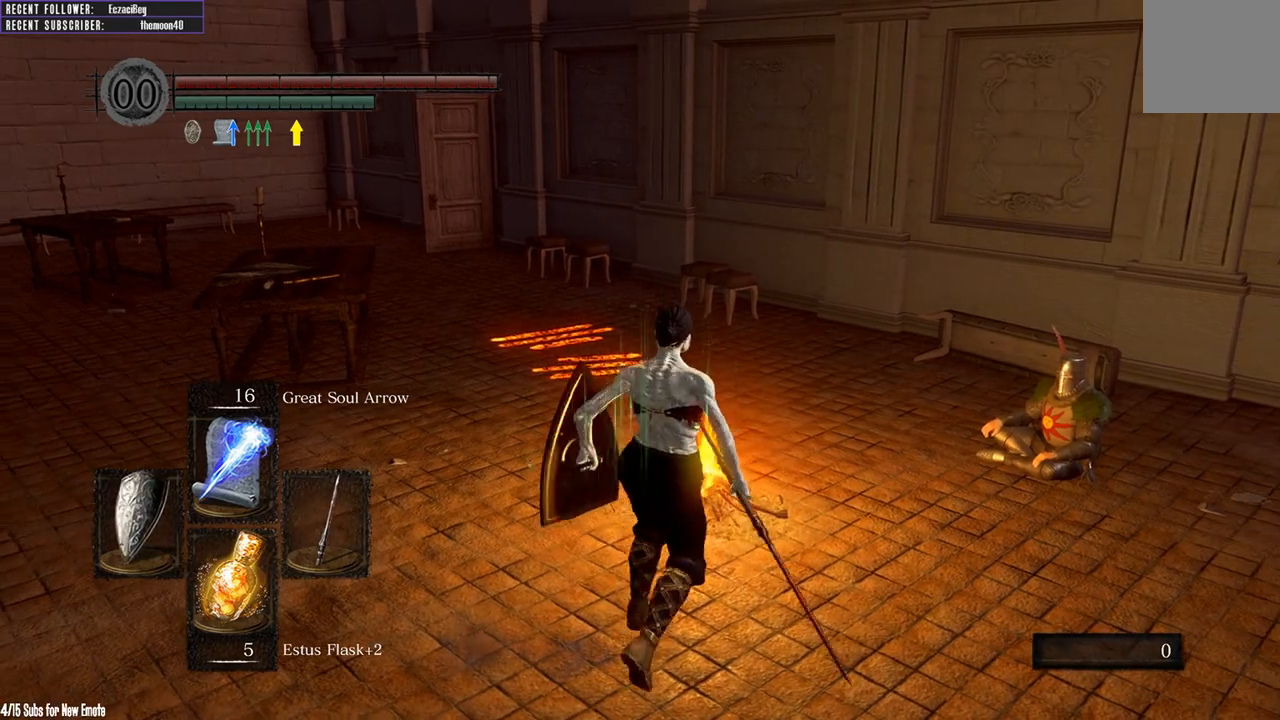
{"buttons": [], "left_stick": "center", "right_stick": "center", "events": []}
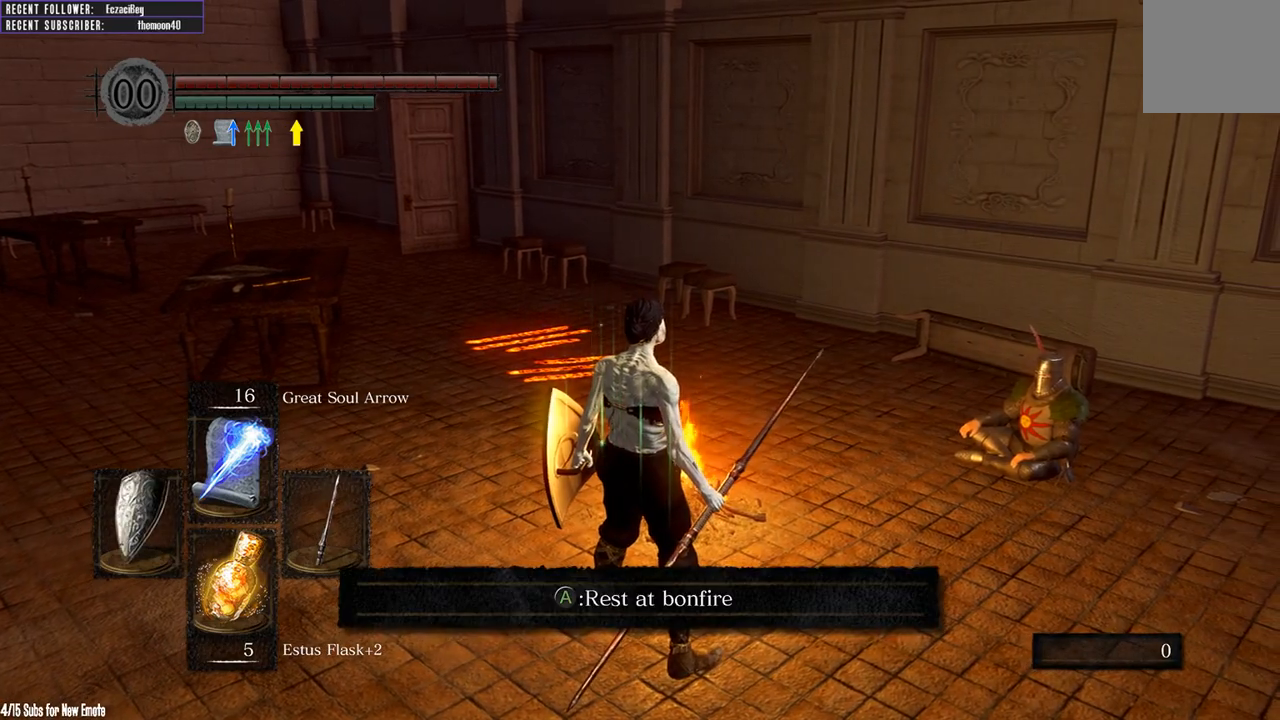
{"buttons": [], "left_stick": "center", "right_stick": "center", "events": []}
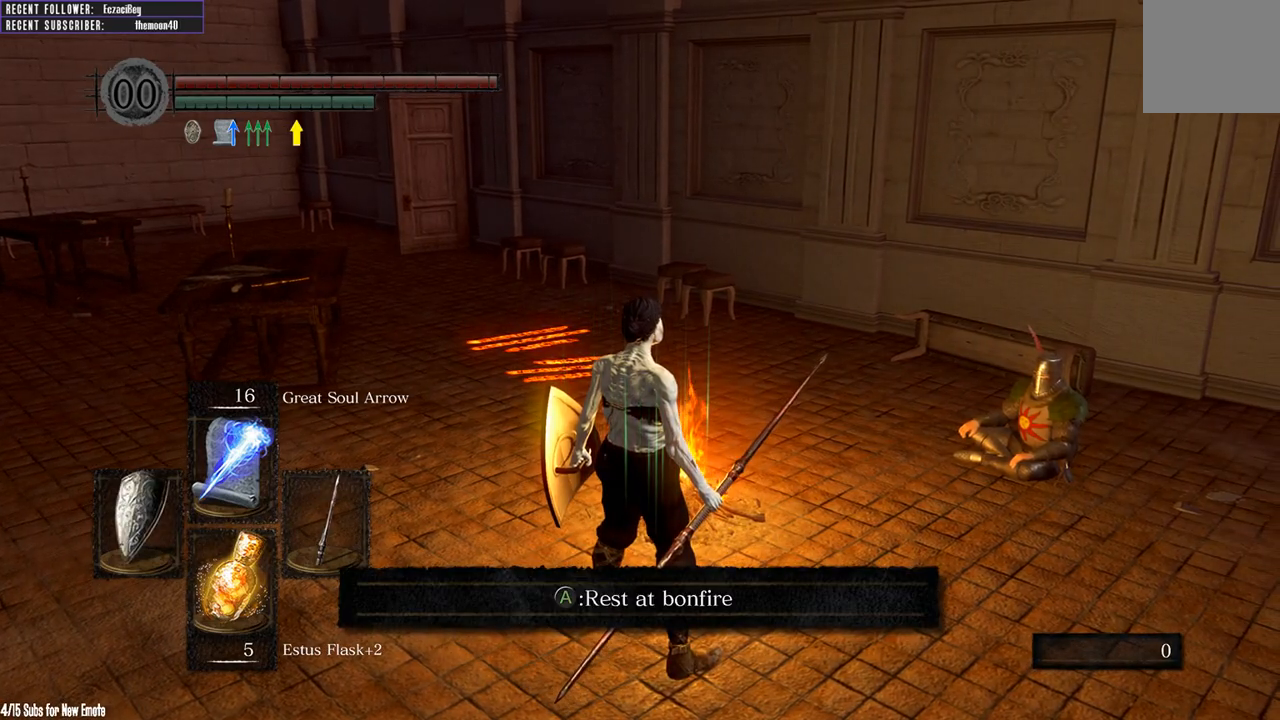
{"buttons": [], "left_stick": "center", "right_stick": "center", "events": []}
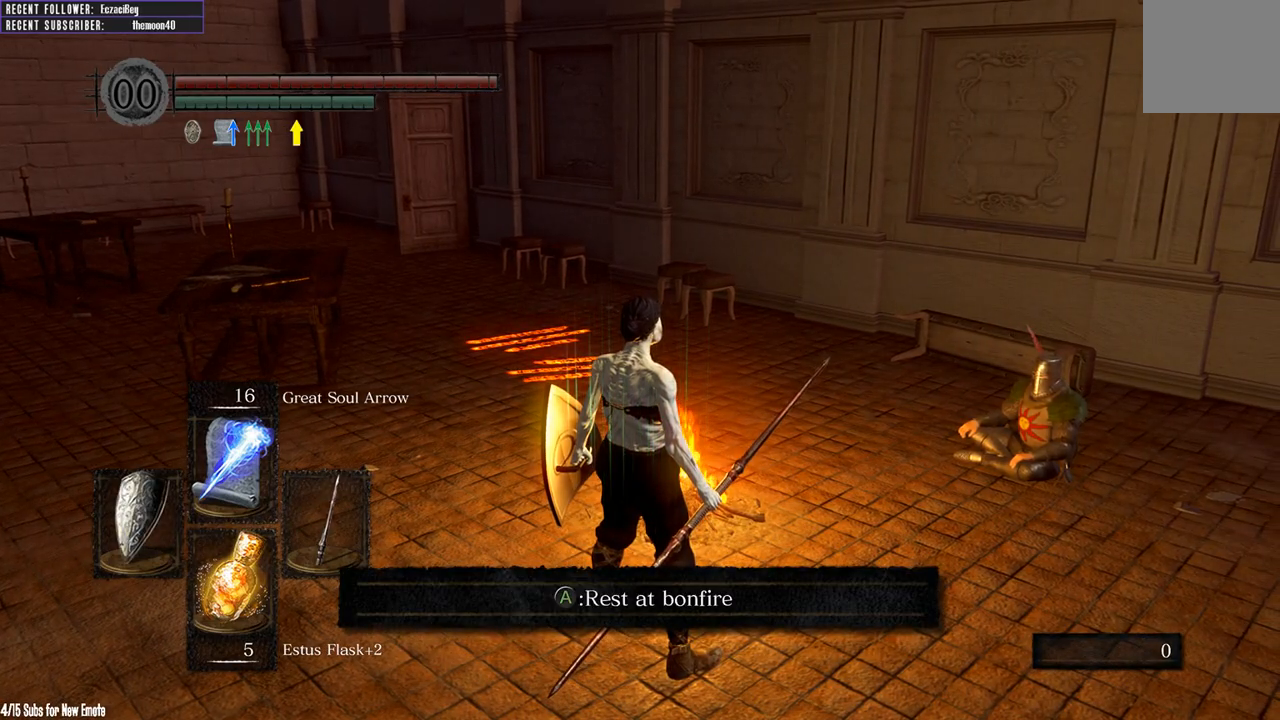
{"buttons": [], "left_stick": "center", "right_stick": "center", "events": []}
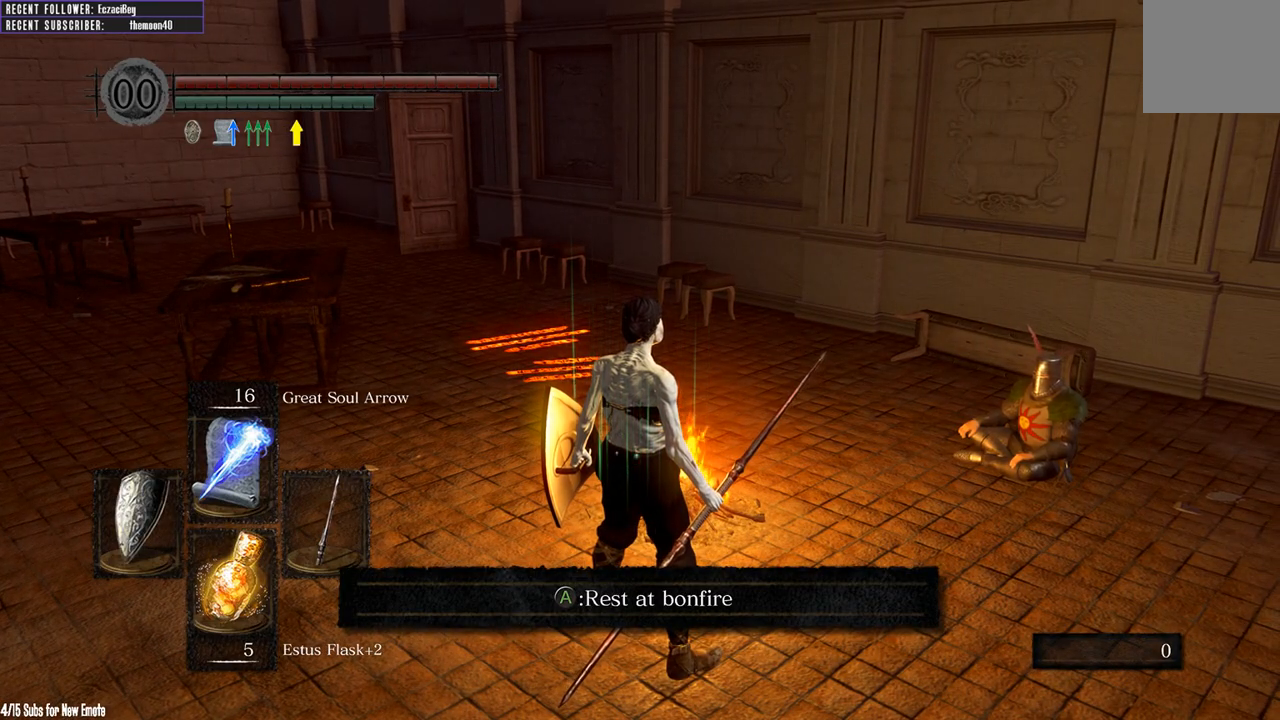
{"buttons": [], "left_stick": "center", "right_stick": "center", "events": []}
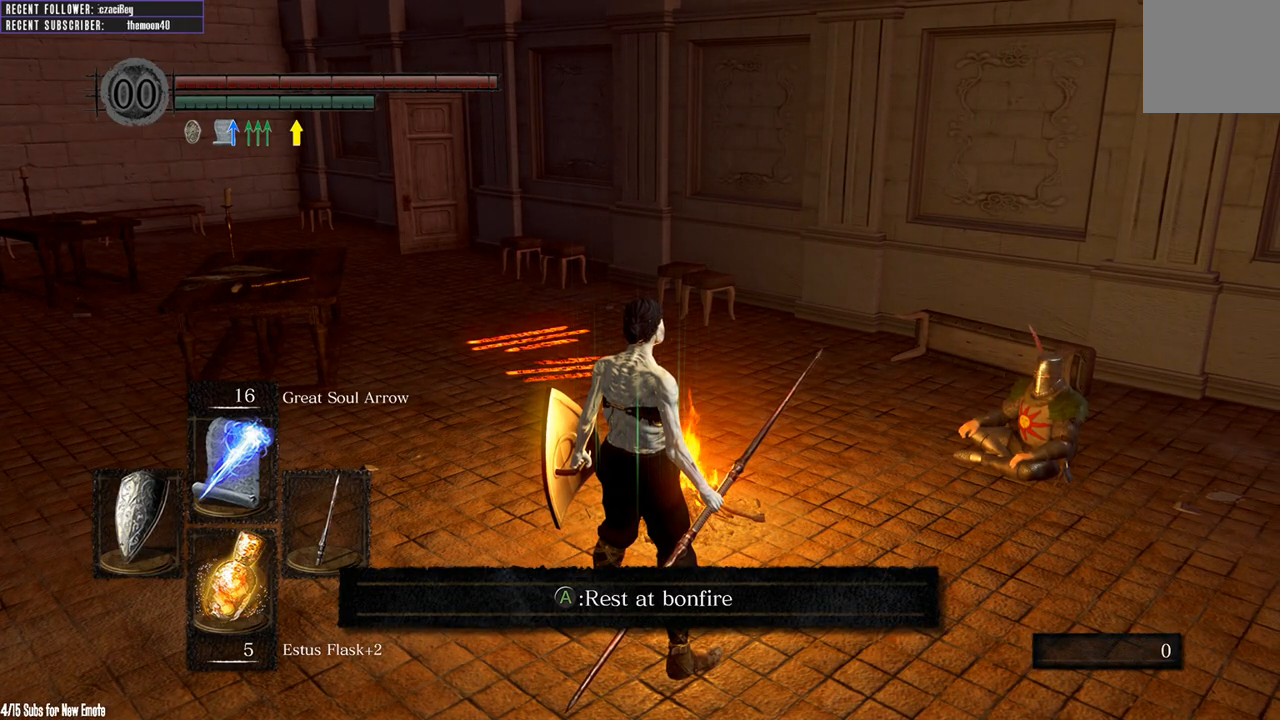
{"buttons": [], "left_stick": "up", "right_stick": "down-right", "events": [[100, "right_stick", "up-left"], [267, "left_stick", "up"], [333, "right_stick", "center"], [450, "right_stick", "down-right"]]}
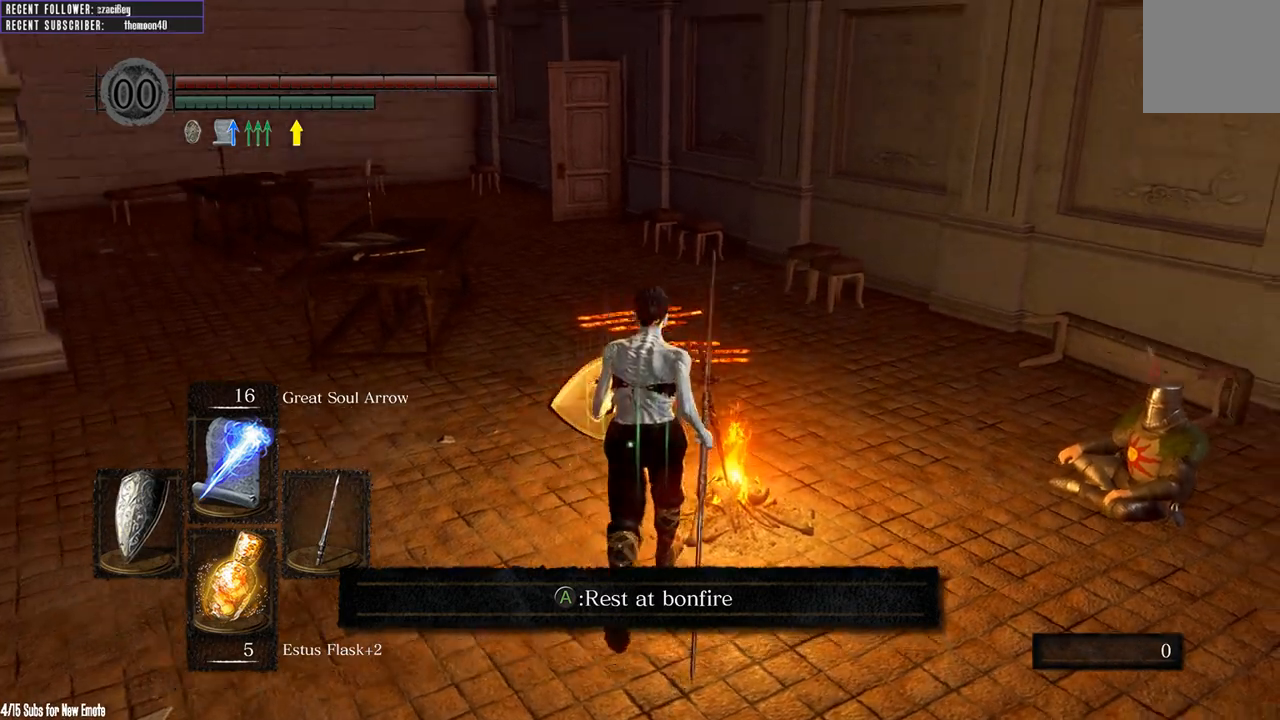
{"buttons": [], "left_stick": "right", "right_stick": "center", "events": [[167, "right_stick", "center"], [217, "left_stick", "left"], [367, "left_stick", "down"], [450, "left_stick", "right"]]}
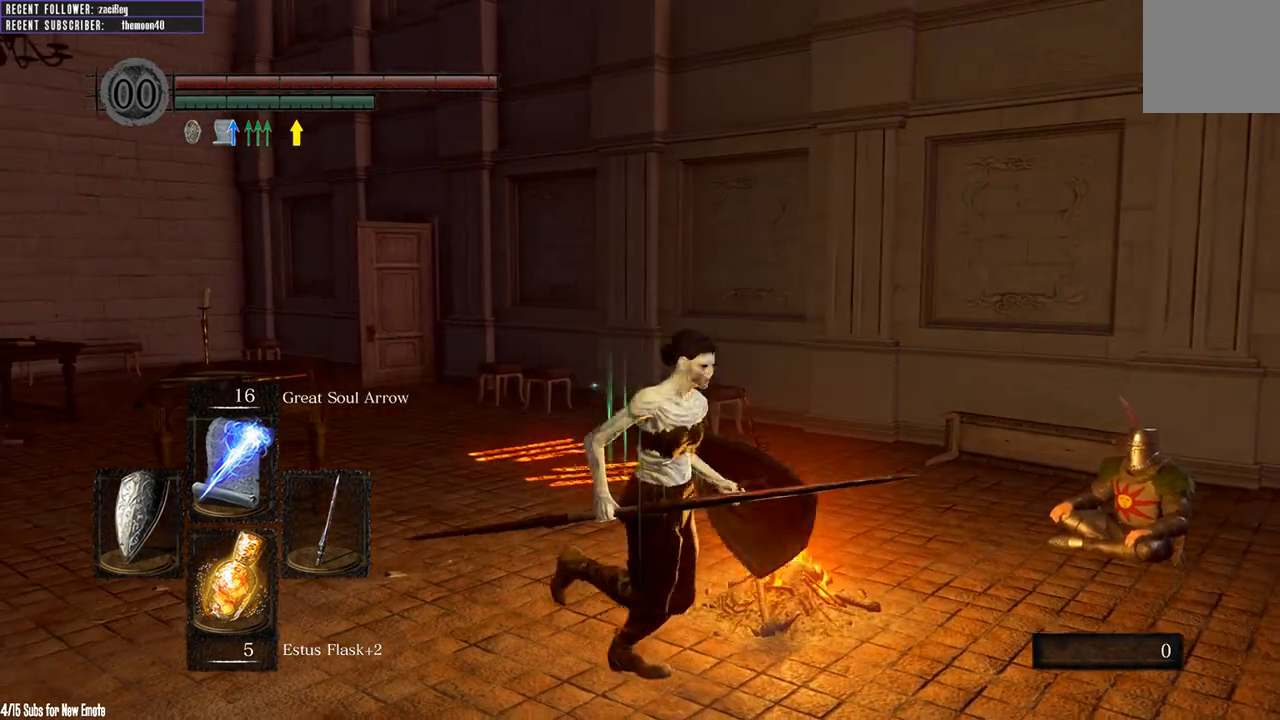
{"buttons": [], "left_stick": "center", "right_stick": "center", "events": [[133, "left_stick", "down"], [283, "left_stick", "center"]]}
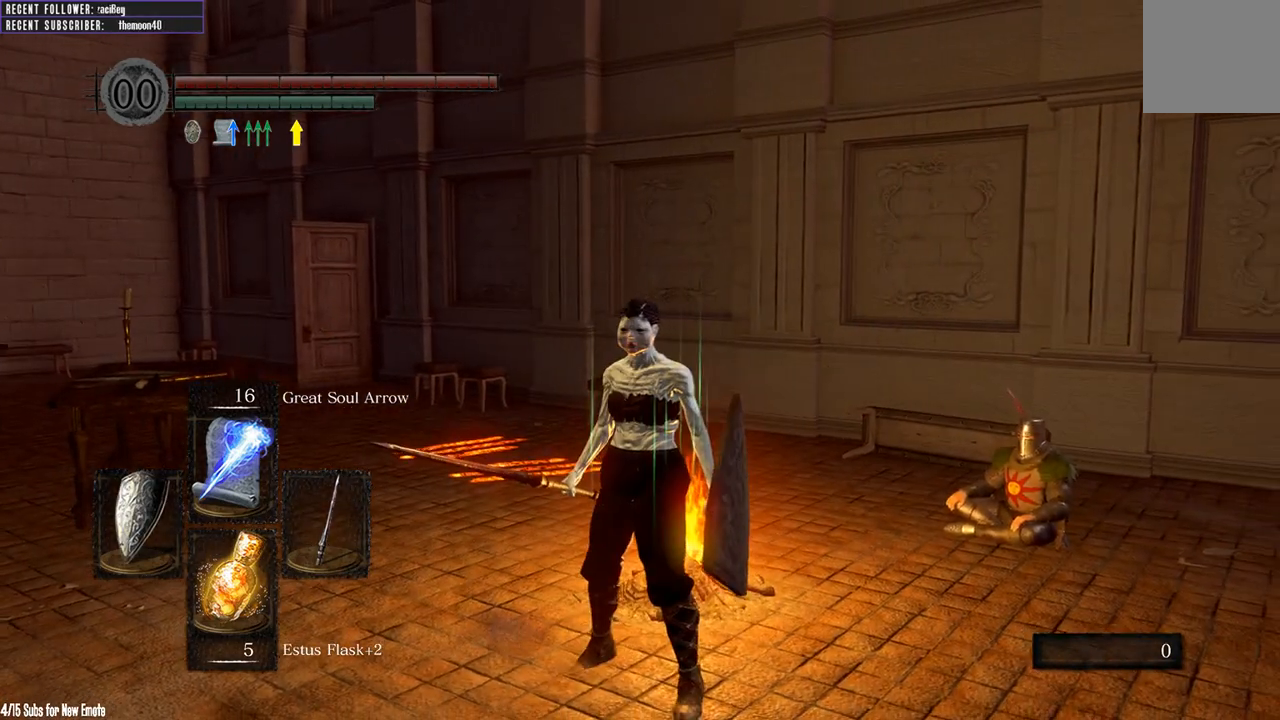
{"buttons": [], "left_stick": "center", "right_stick": "center", "events": [[50, "right_stick", "right"], [233, "right_stick", "center"]]}